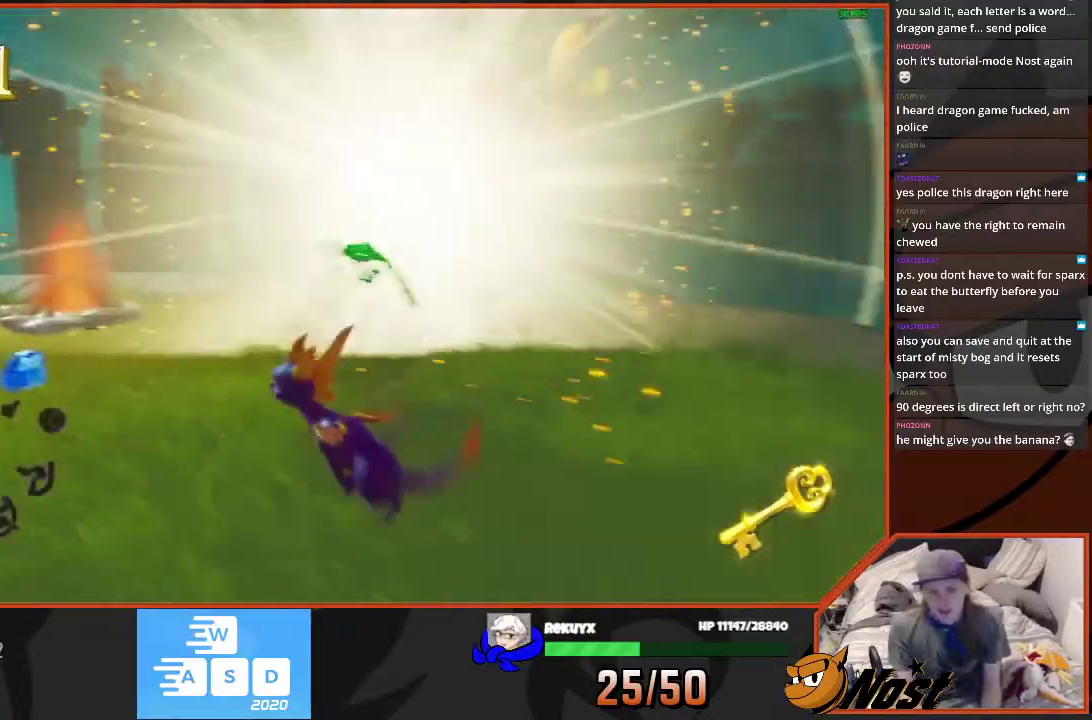
Gameplay with a controller (PlayStation layout); each line is a JSON object with the inputs held at the frame after it. "events" lists button and stick changes between this image and that frame as [ms after this image, input, new state], when the widget could be followed in between. This overlay highlights the sticks when they move; stick clicks (R3) are not distinguishable. Not read: HOME L2 L3 R2 R3 SELECT TOUCHPAD.
{"buttons": [], "left_stick": "center", "right_stick": "left", "events": [[134, "left_stick", "up"], [301, "left_stick", "center"]]}
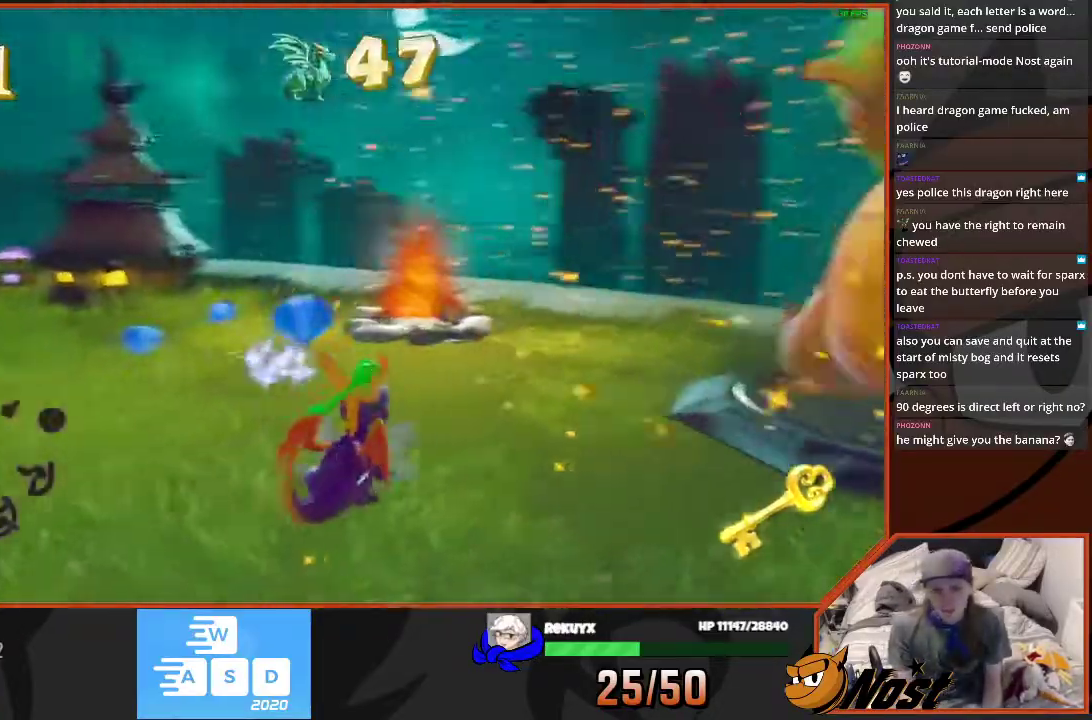
{"buttons": [], "left_stick": "center", "right_stick": "center", "events": [[234, "right_stick", "center"]]}
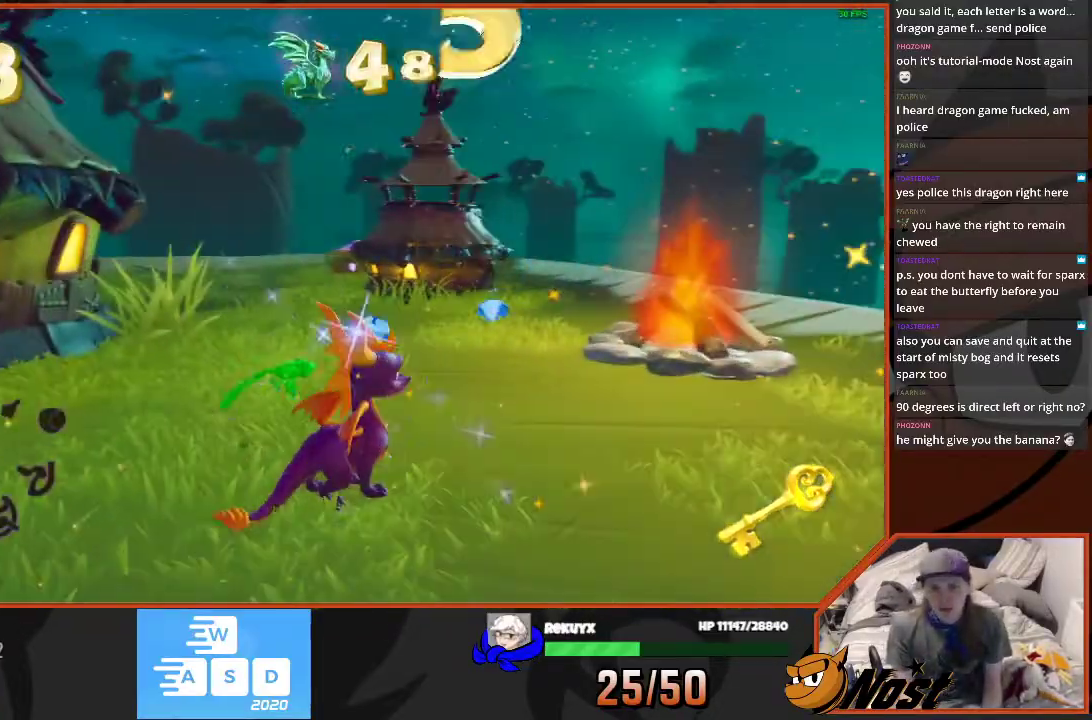
{"buttons": ["SQUARE"], "left_stick": "up", "right_stick": "center", "events": [[301, "left_stick", "up"], [468, "SQUARE", "down"]]}
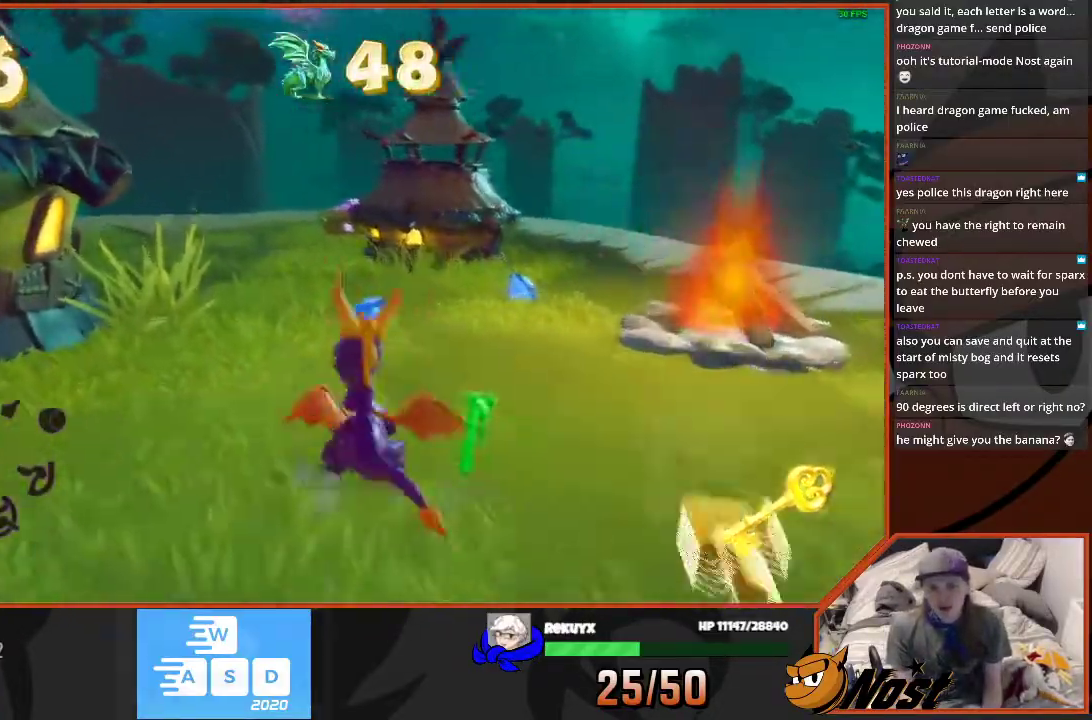
{"buttons": ["SQUARE"], "left_stick": "up-right", "right_stick": "center", "events": [[233, "left_stick", "up-right"]]}
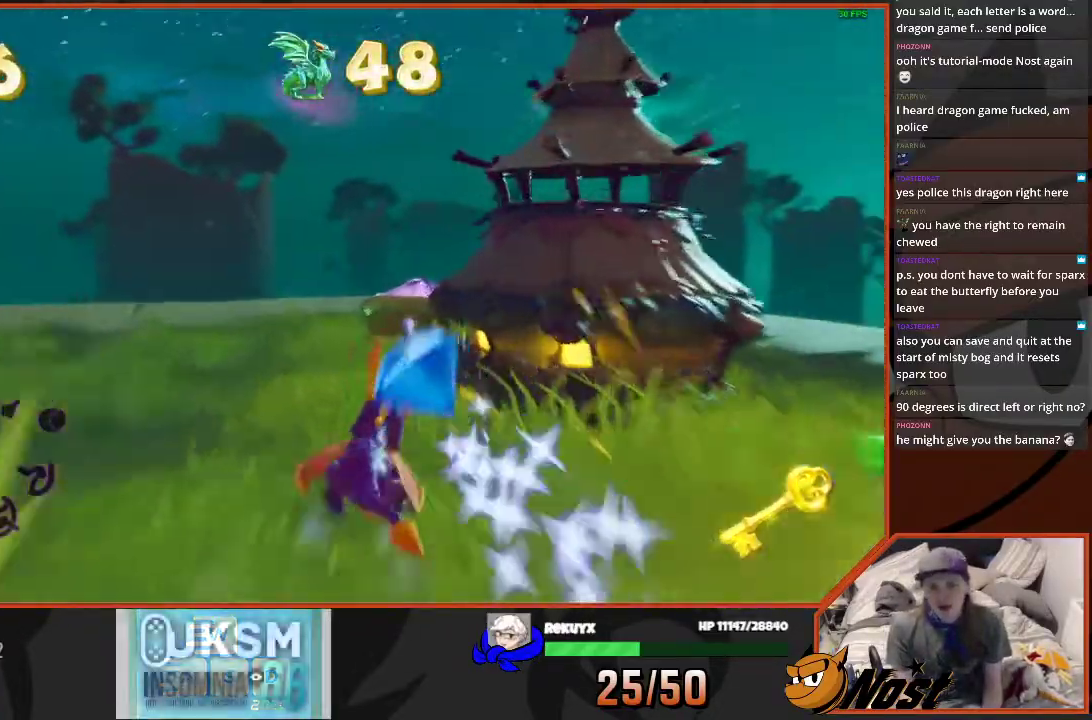
{"buttons": ["CROSS"], "left_stick": "up-right", "right_stick": "center", "events": [[67, "left_stick", "up"], [101, "SQUARE", "up"], [201, "CIRCLE", "down"], [301, "CIRCLE", "up"], [301, "left_stick", "up-right"], [367, "CROSS", "down"]]}
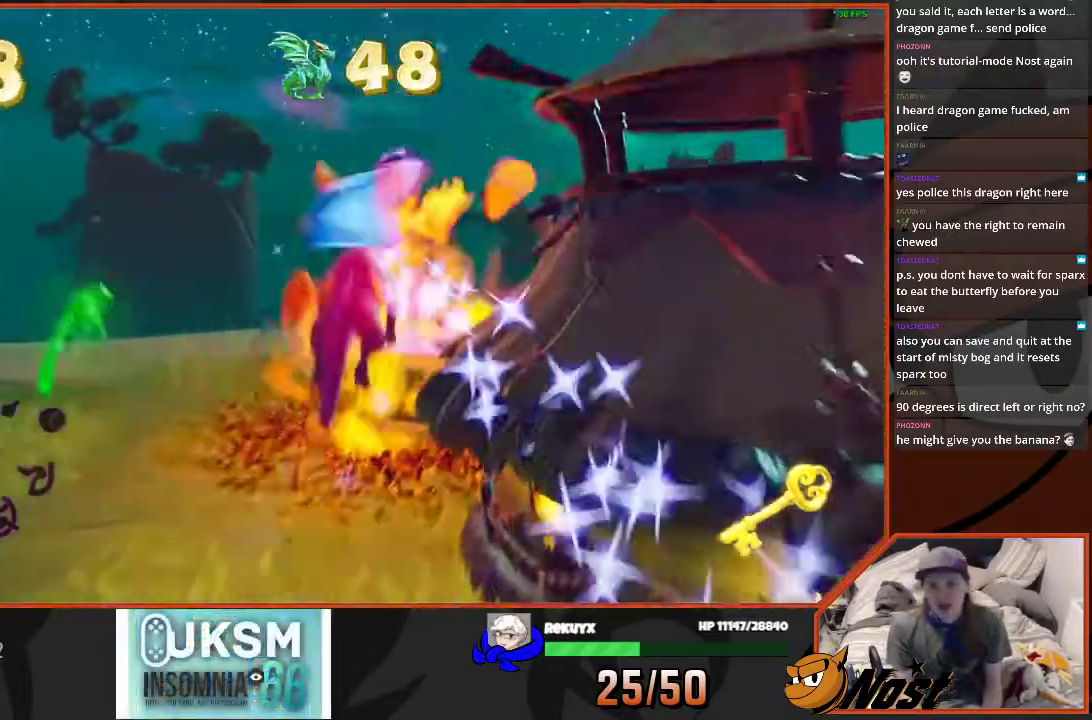
{"buttons": [], "left_stick": "left", "right_stick": "center", "events": [[133, "CROSS", "up"], [167, "right_stick", "down-left"], [334, "left_stick", "left"], [500, "right_stick", "center"]]}
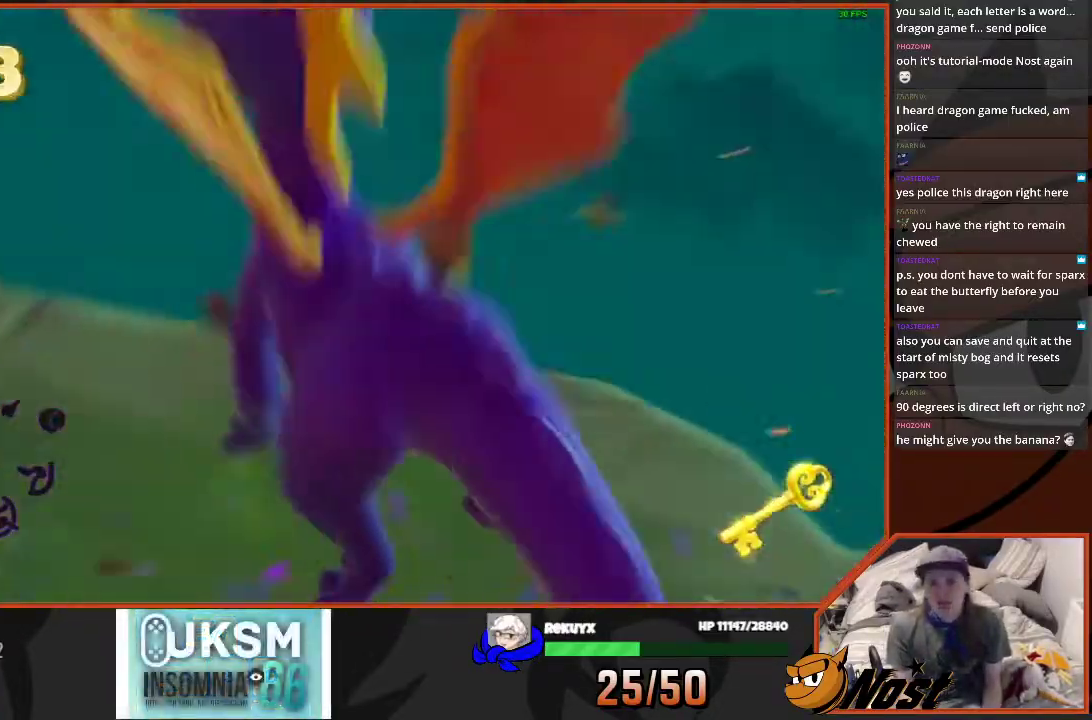
{"buttons": ["SQUARE"], "left_stick": "up-left", "right_stick": "center", "events": [[134, "SQUARE", "down"], [367, "left_stick", "up-left"]]}
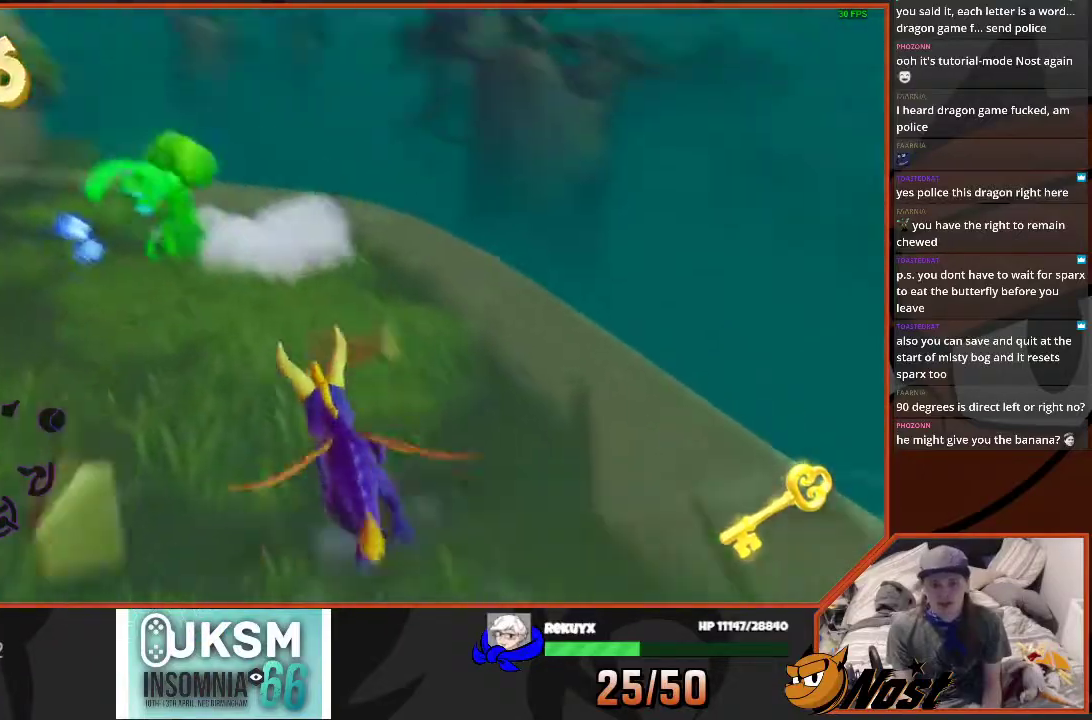
{"buttons": ["CIRCLE"], "left_stick": "up-left", "right_stick": "center", "events": [[133, "left_stick", "left"], [400, "SQUARE", "up"], [400, "left_stick", "up-left"], [467, "CIRCLE", "down"]]}
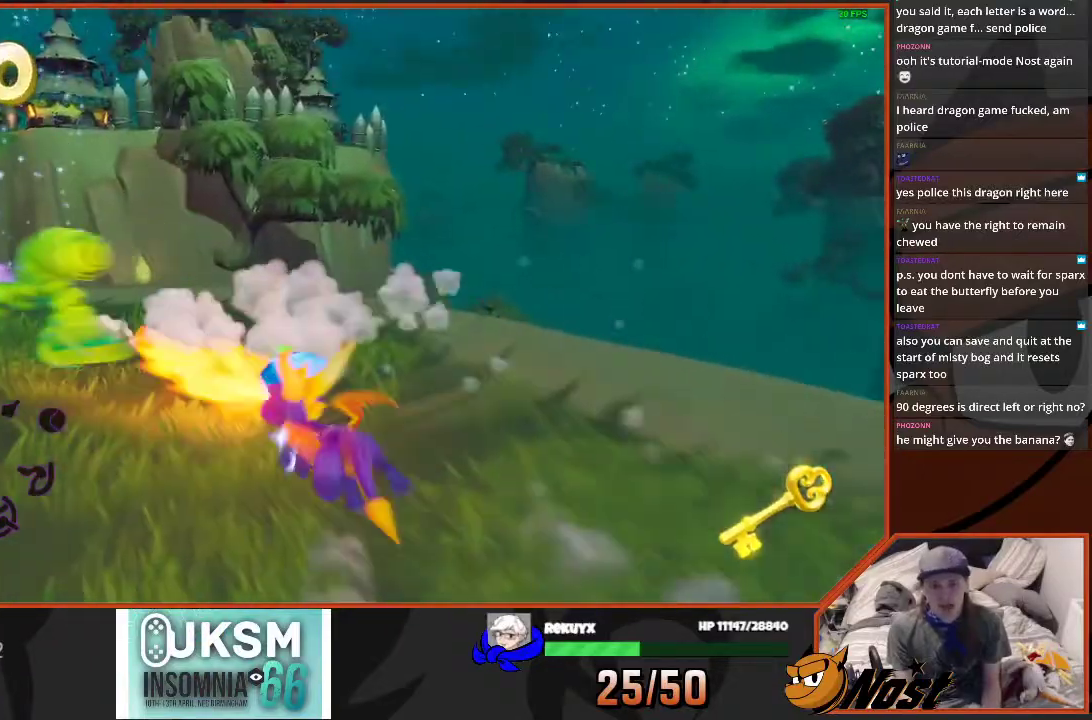
{"buttons": [], "left_stick": "center", "right_stick": "center"}
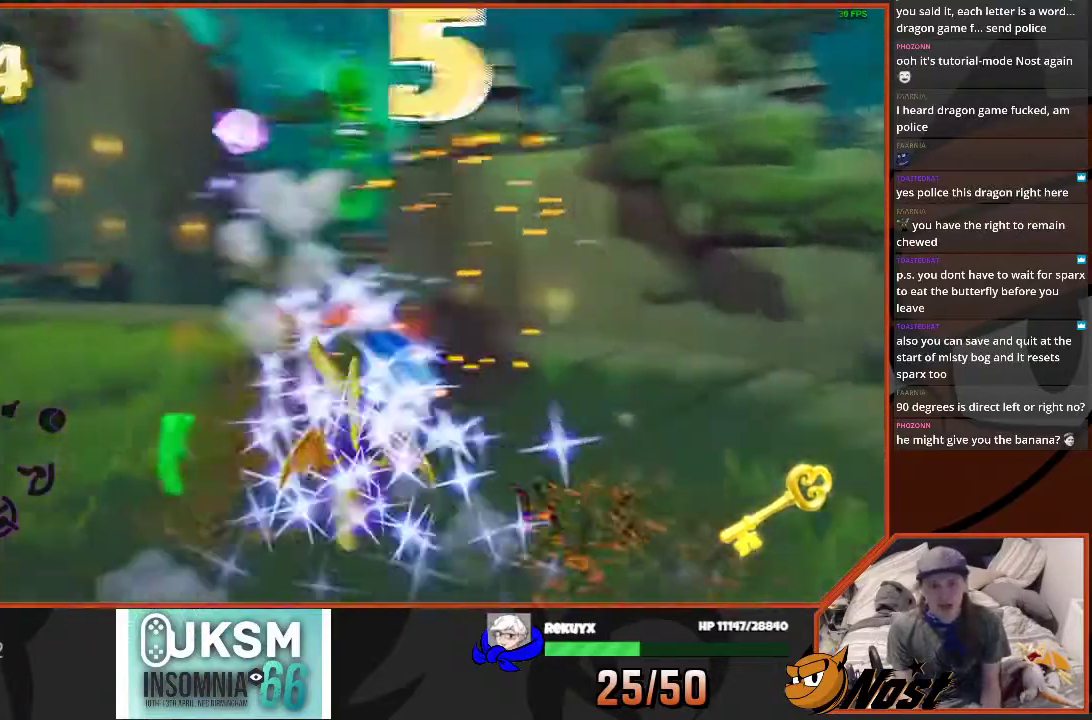
{"buttons": [], "left_stick": "up", "right_stick": "down-left", "events": [[334, "right_stick", "down-left"], [367, "left_stick", "up"]]}
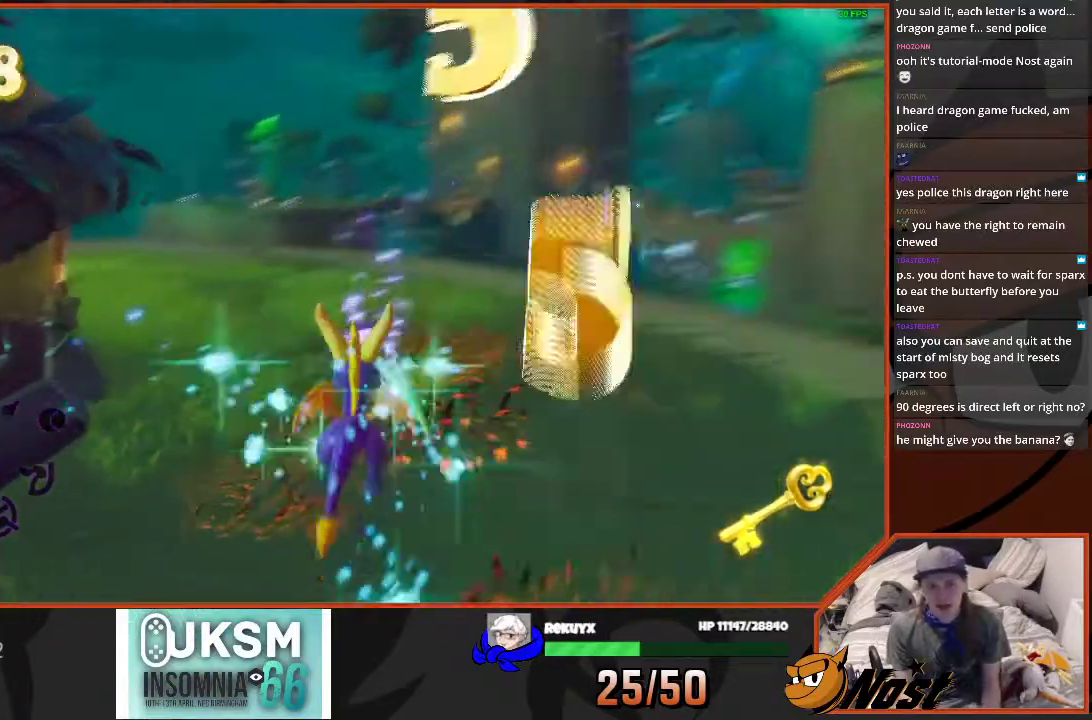
{"buttons": [], "left_stick": "up-right", "right_stick": "left", "events": [[201, "right_stick", "left"], [267, "left_stick", "down-left"], [367, "left_stick", "up-right"]]}
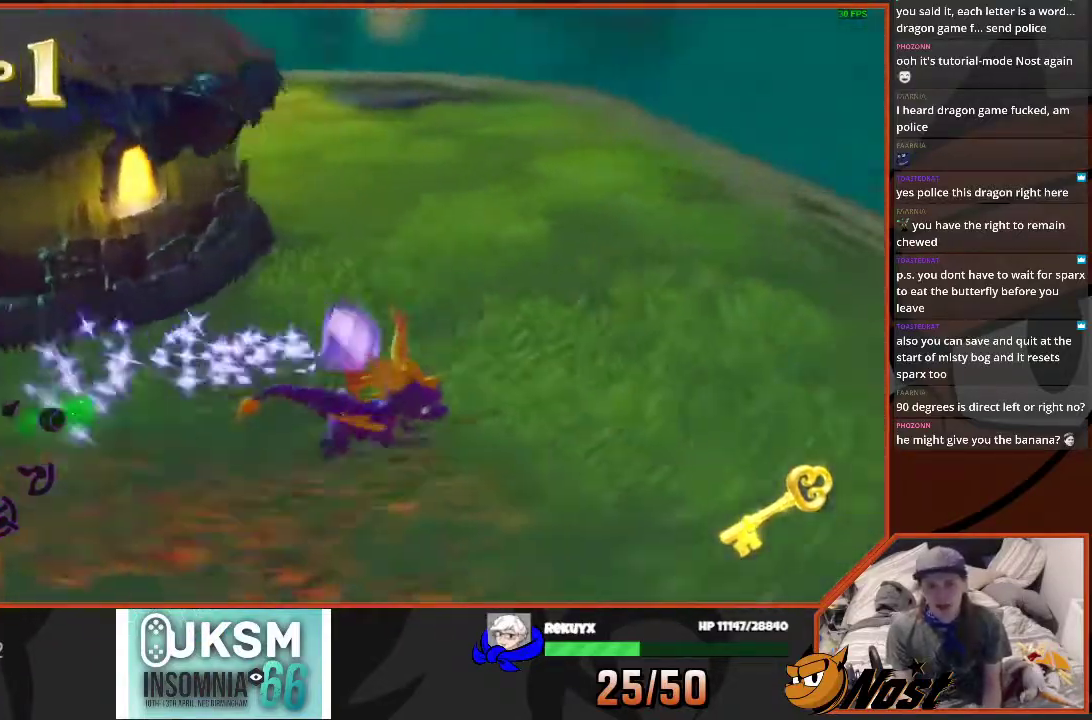
{"buttons": [], "left_stick": "up", "right_stick": "center"}
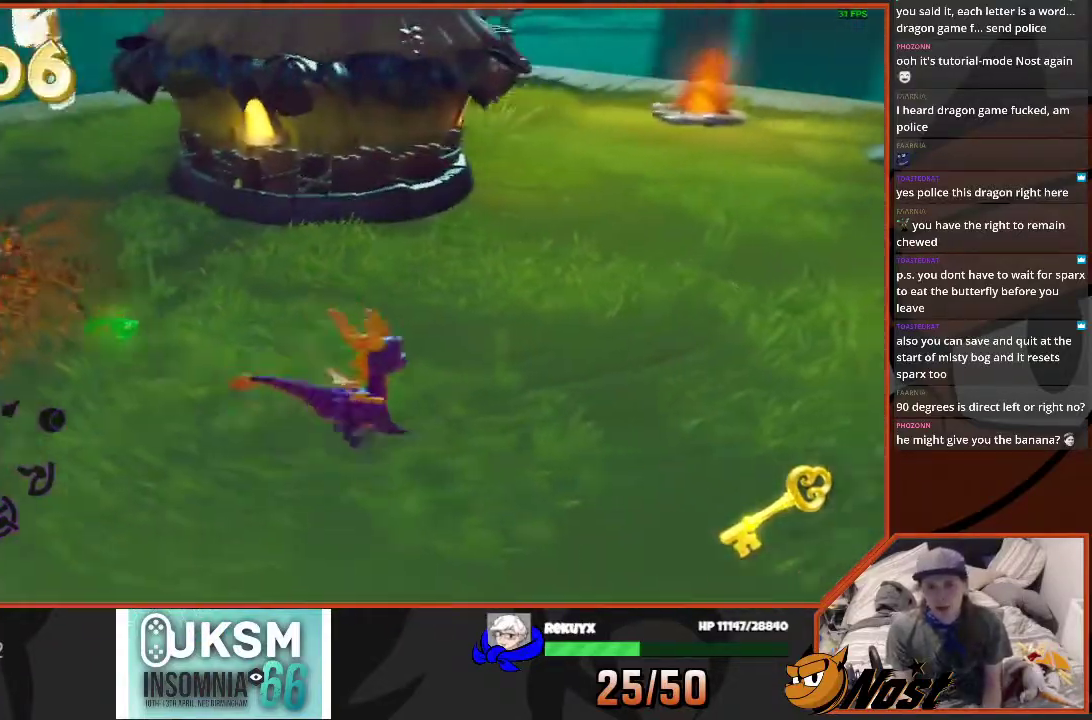
{"buttons": [], "left_stick": "down-left", "right_stick": "center"}
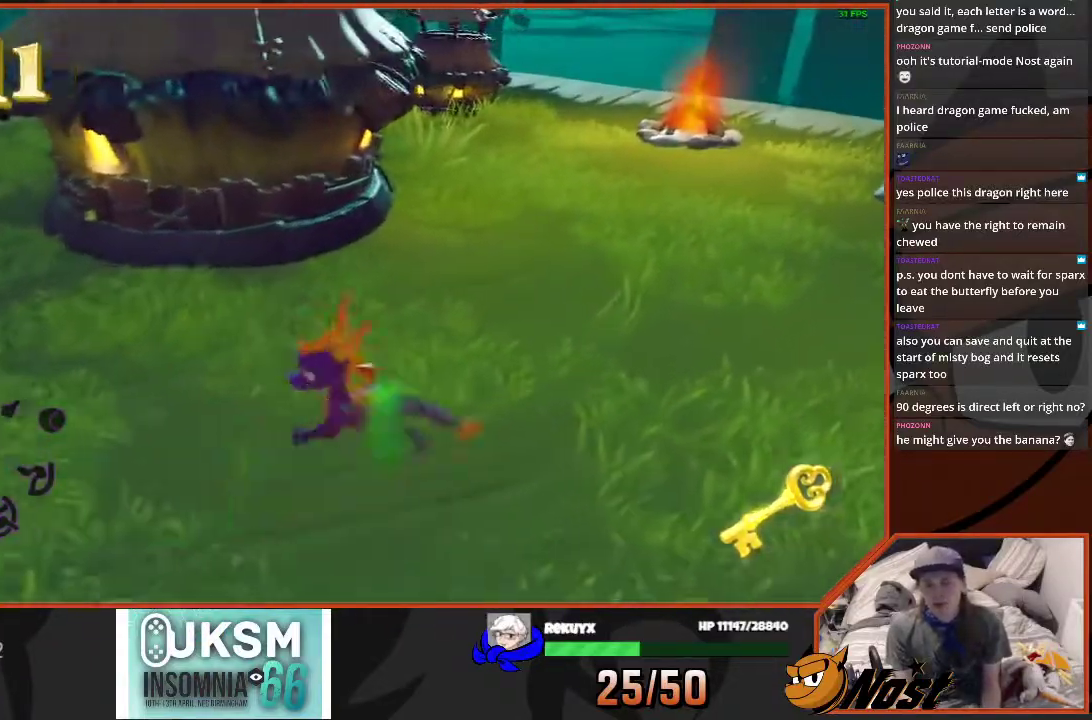
{"buttons": [], "left_stick": "up", "right_stick": "center", "events": [[67, "right_stick", "right"], [167, "left_stick", "down"], [367, "left_stick", "up-right"], [367, "right_stick", "center"], [467, "left_stick", "up"]]}
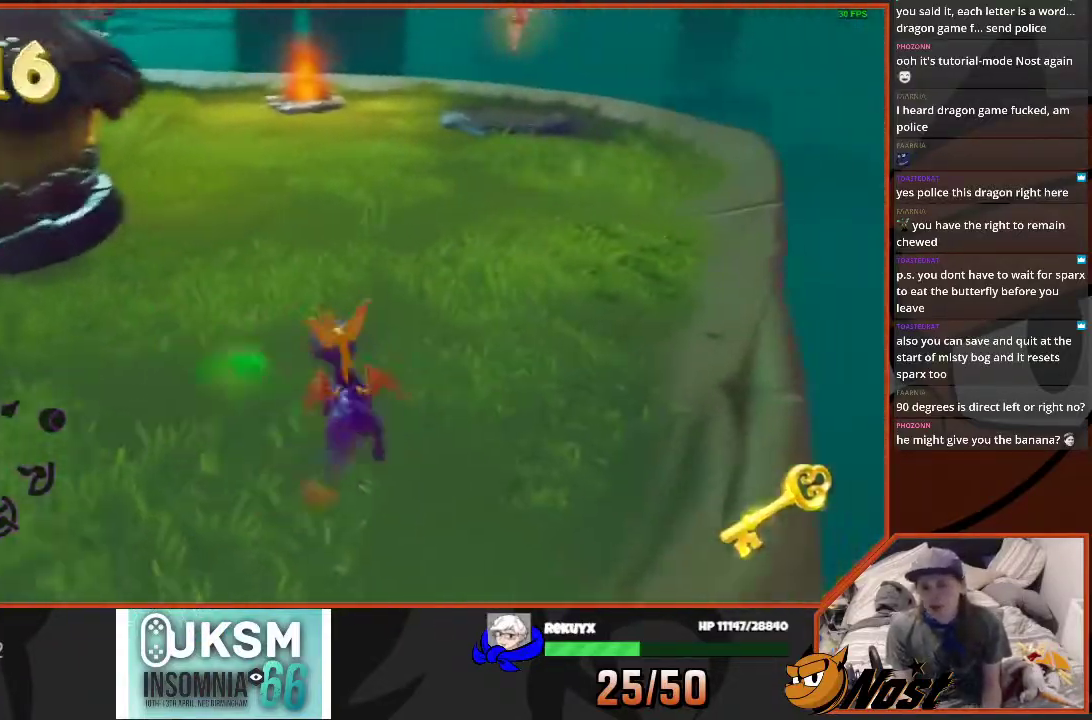
{"buttons": [], "left_stick": "center", "right_stick": "right", "events": [[34, "left_stick", "up-left"], [101, "left_stick", "left"], [101, "right_stick", "right"], [201, "left_stick", "down-left"], [267, "left_stick", "down"], [434, "left_stick", "center"]]}
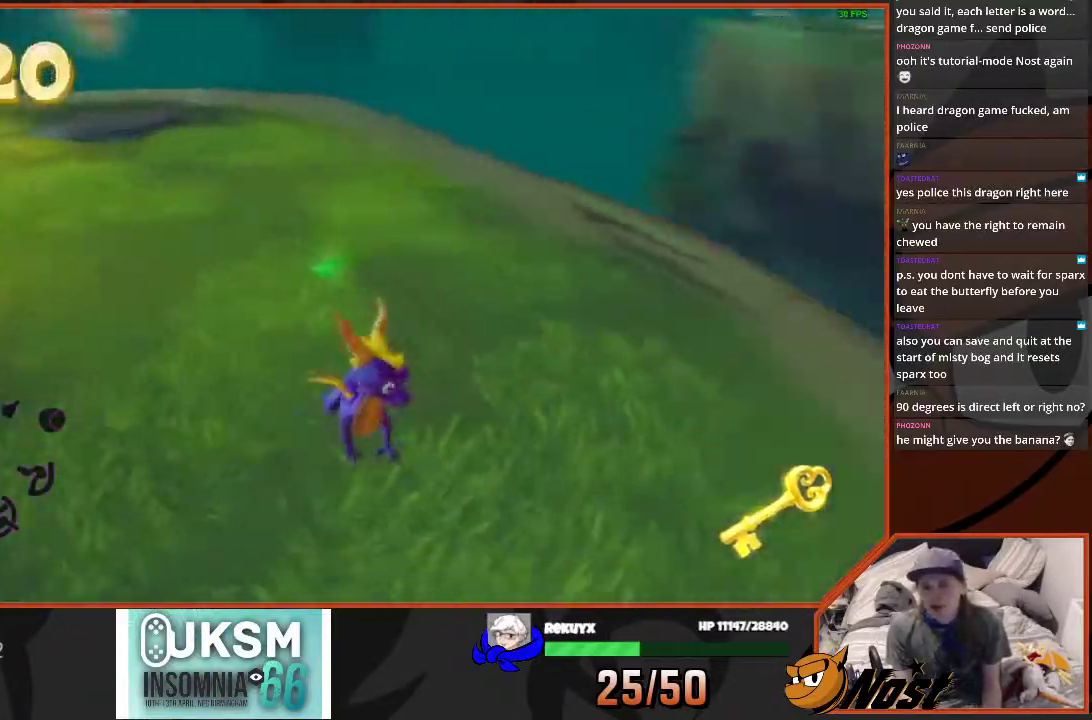
{"buttons": ["CROSS"], "left_stick": "left", "right_stick": "center", "events": [[133, "left_stick", "down-left"], [133, "right_stick", "center"], [434, "CROSS", "down"], [467, "left_stick", "left"]]}
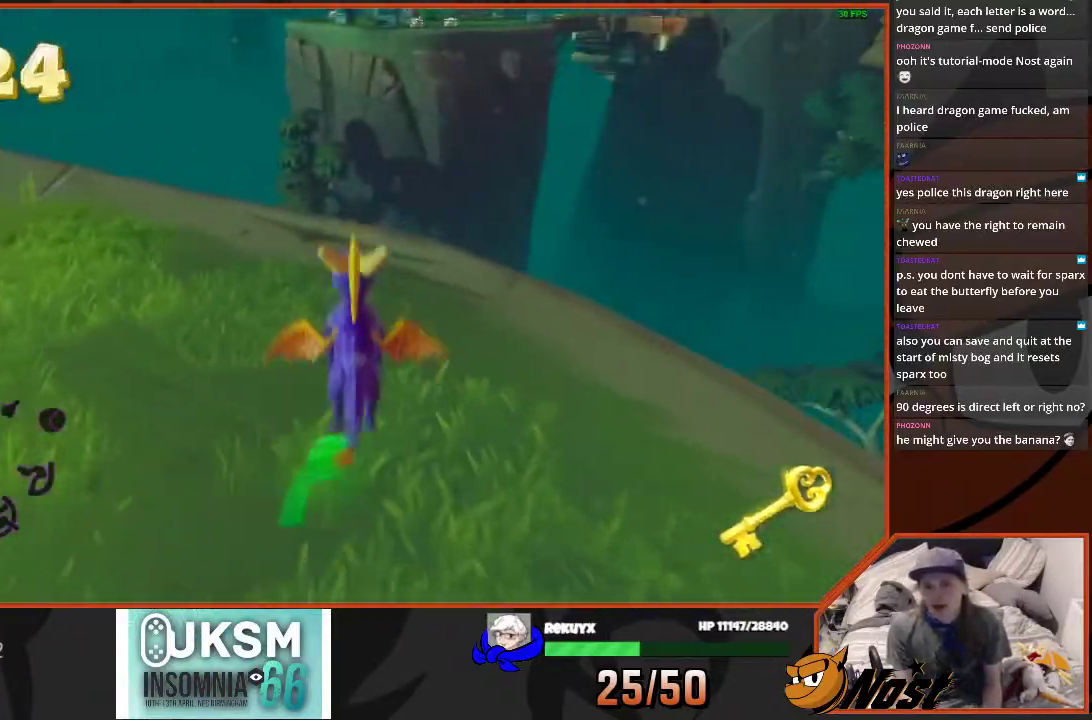
{"buttons": [], "left_stick": "down-right", "right_stick": "right", "events": [[67, "CROSS", "up"], [101, "left_stick", "center"], [434, "left_stick", "down-right"], [434, "right_stick", "right"]]}
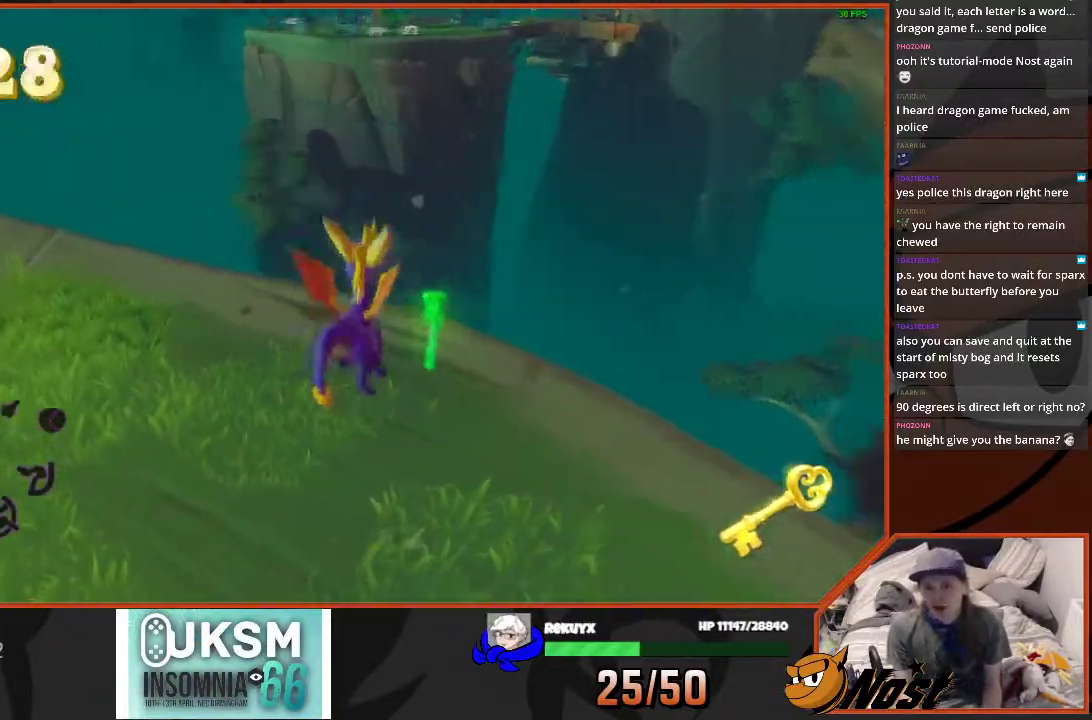
{"buttons": [], "left_stick": "center", "right_stick": "center", "events": [[100, "left_stick", "center"], [300, "right_stick", "center"]]}
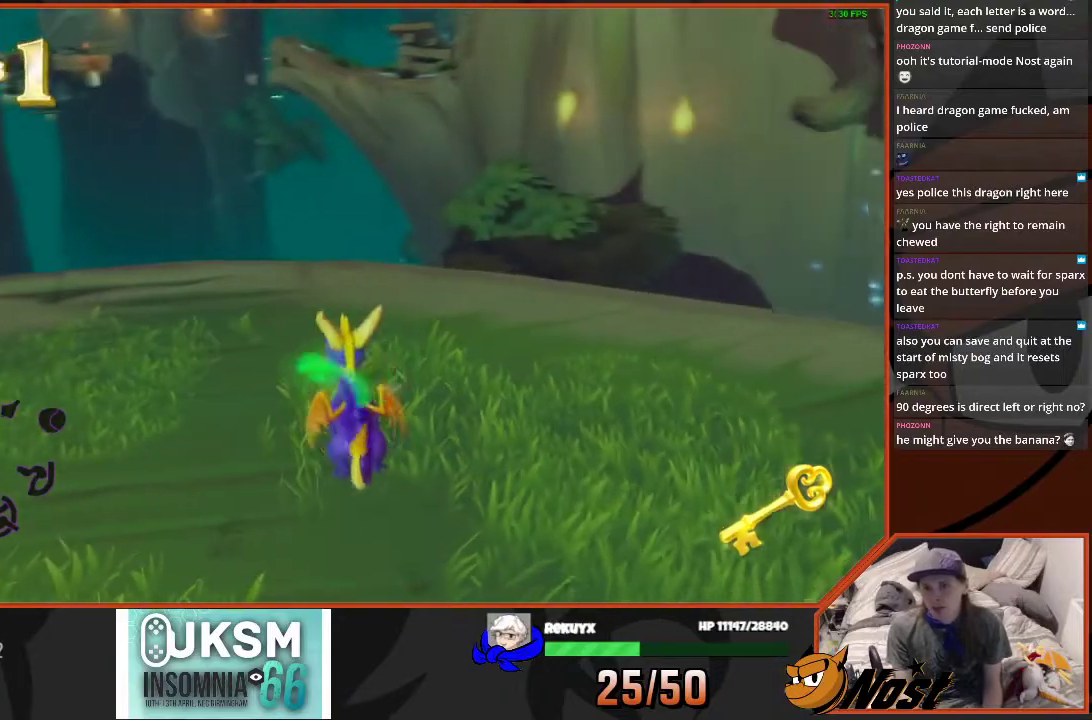
{"buttons": [], "left_stick": "center", "right_stick": "left", "events": [[101, "right_stick", "left"]]}
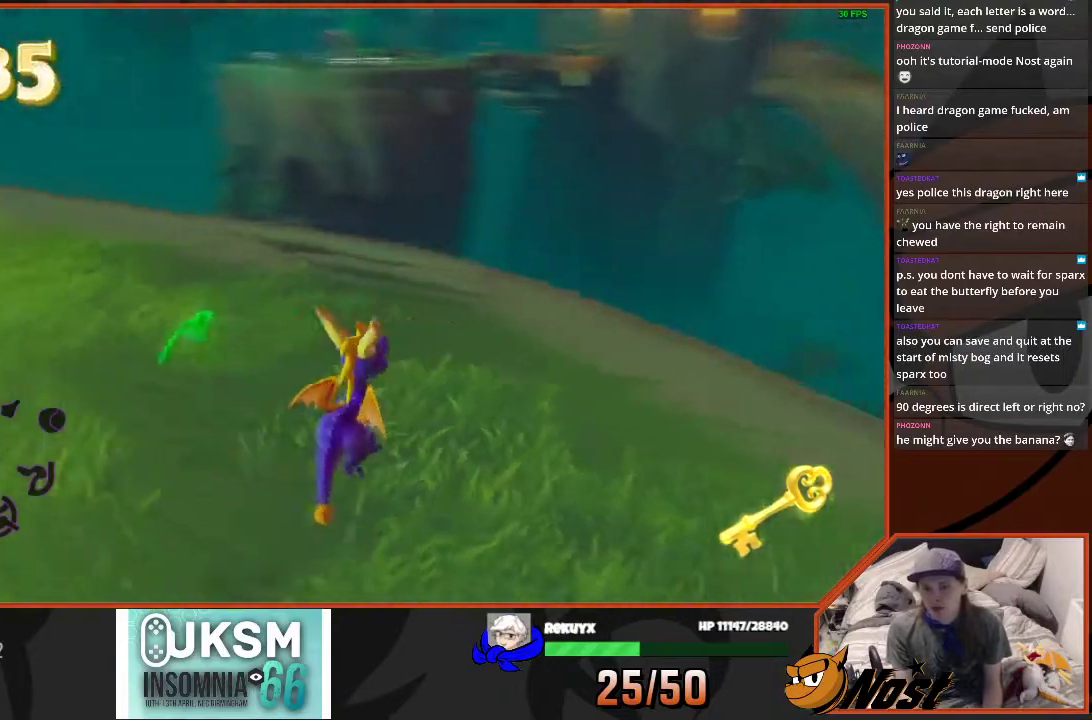
{"buttons": [], "left_stick": "up", "right_stick": "left", "events": [[267, "left_stick", "right"], [400, "left_stick", "up-right"], [467, "left_stick", "up"]]}
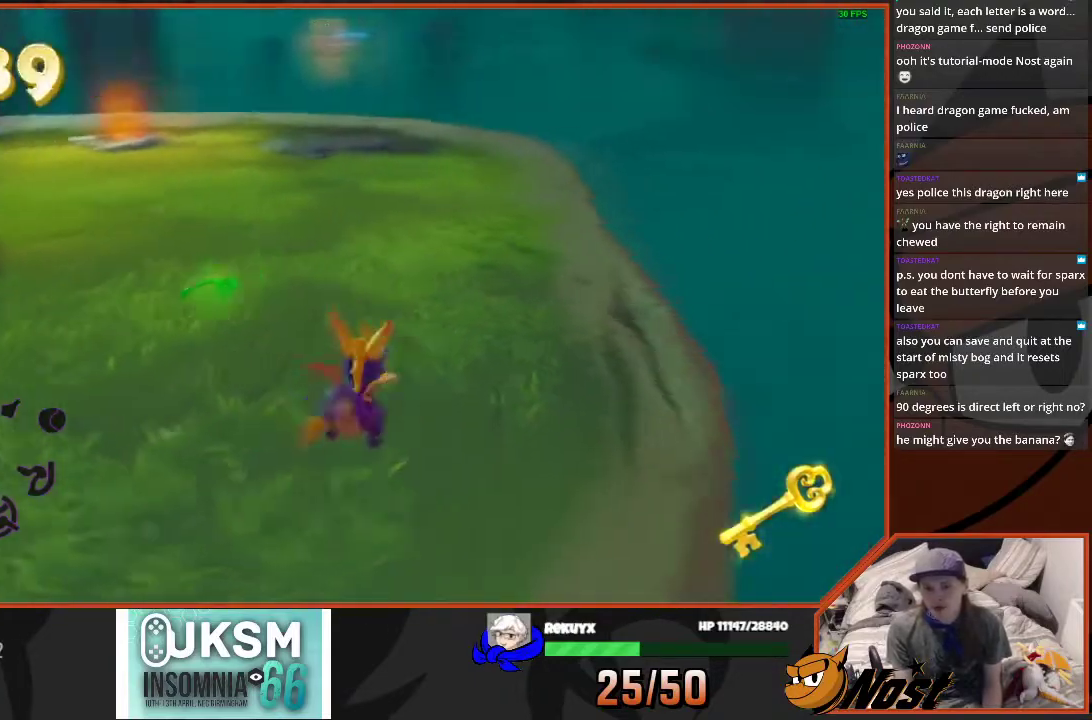
{"buttons": ["CROSS"], "left_stick": "up-left", "right_stick": "center", "events": [[167, "left_stick", "center"], [167, "right_stick", "center"], [434, "left_stick", "up-left"], [468, "CROSS", "down"]]}
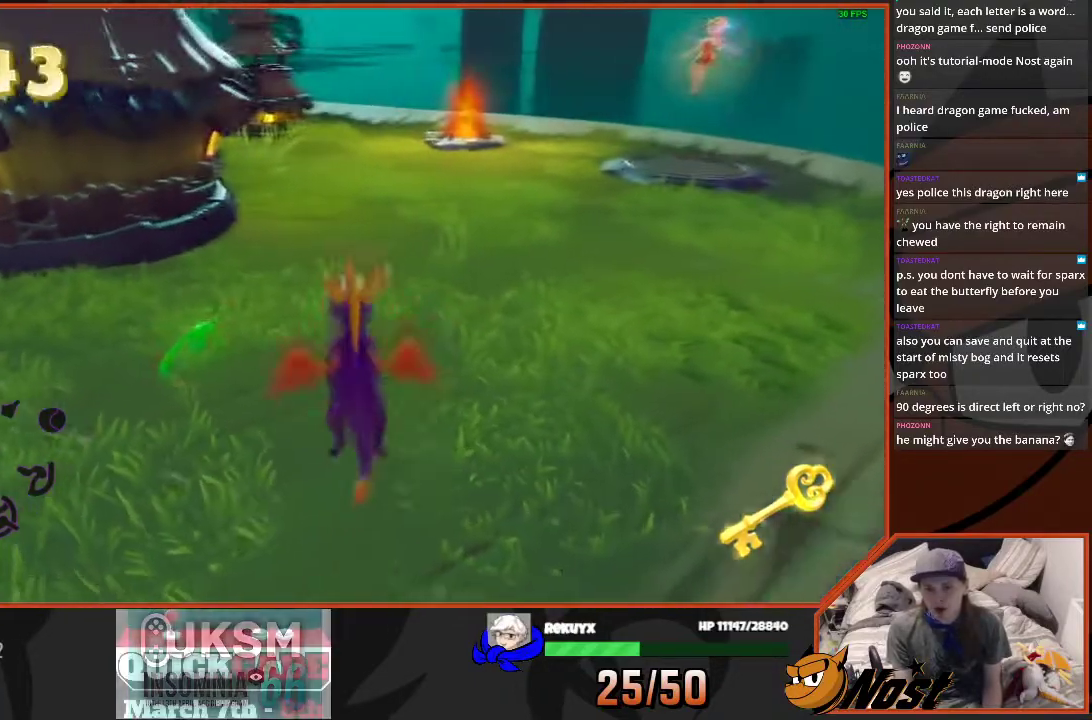
{"buttons": [], "left_stick": "right", "right_stick": "right", "events": [[167, "CROSS", "up"], [367, "left_stick", "right"], [400, "right_stick", "right"]]}
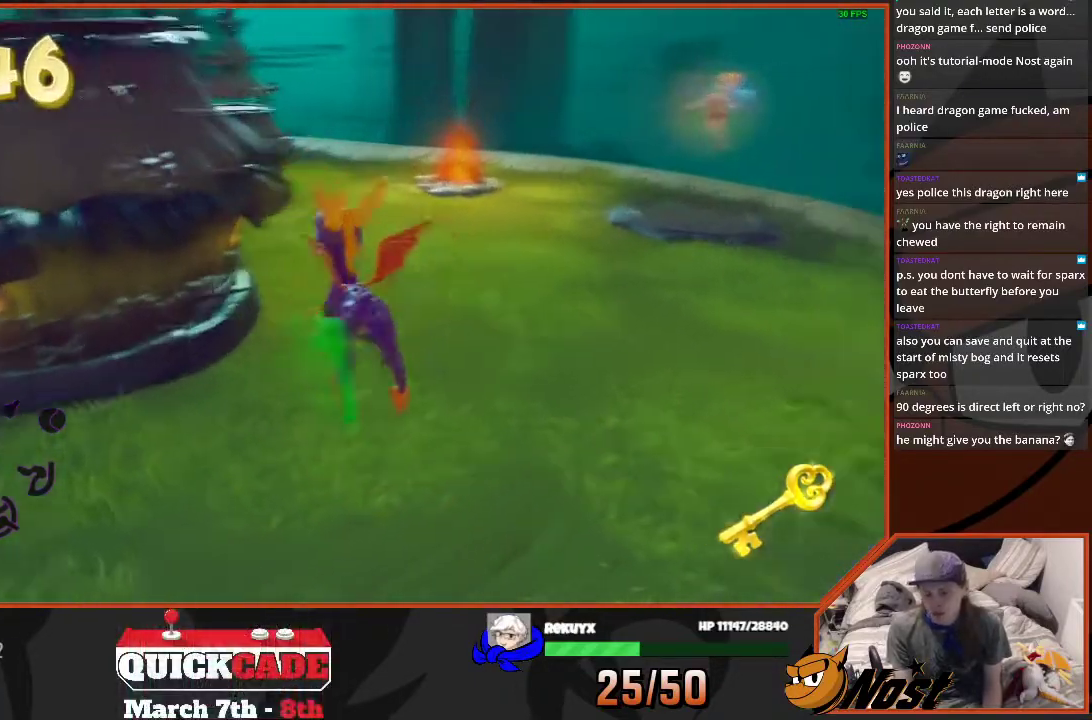
{"buttons": [], "left_stick": "right", "right_stick": "left"}
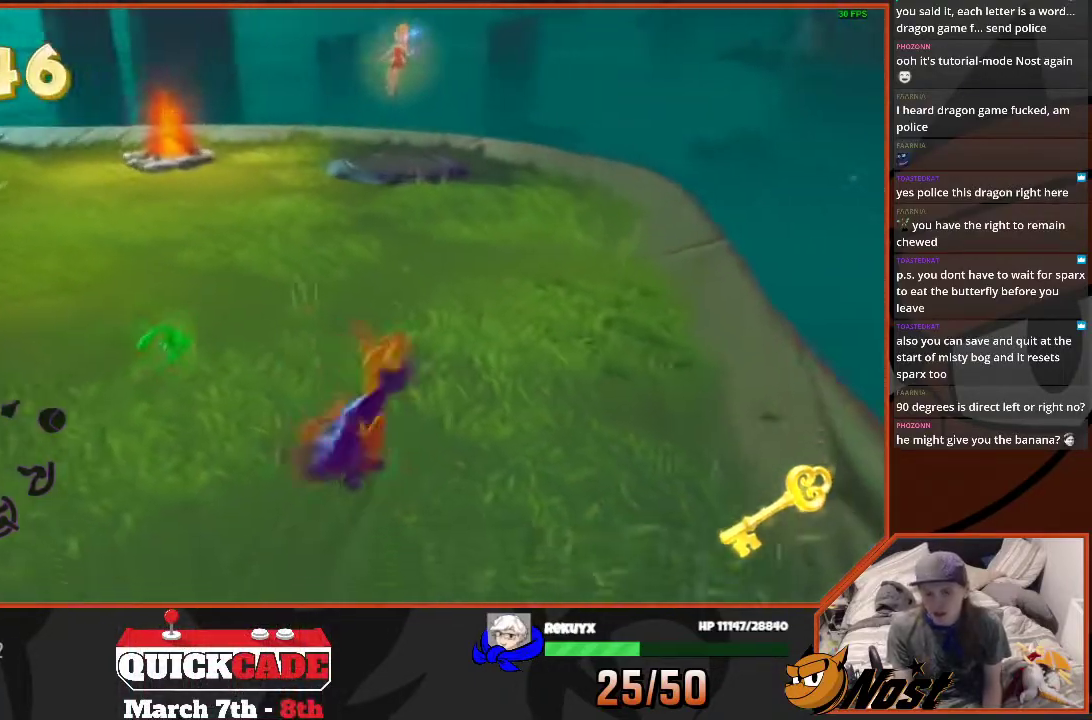
{"buttons": [], "left_stick": "up", "right_stick": "center"}
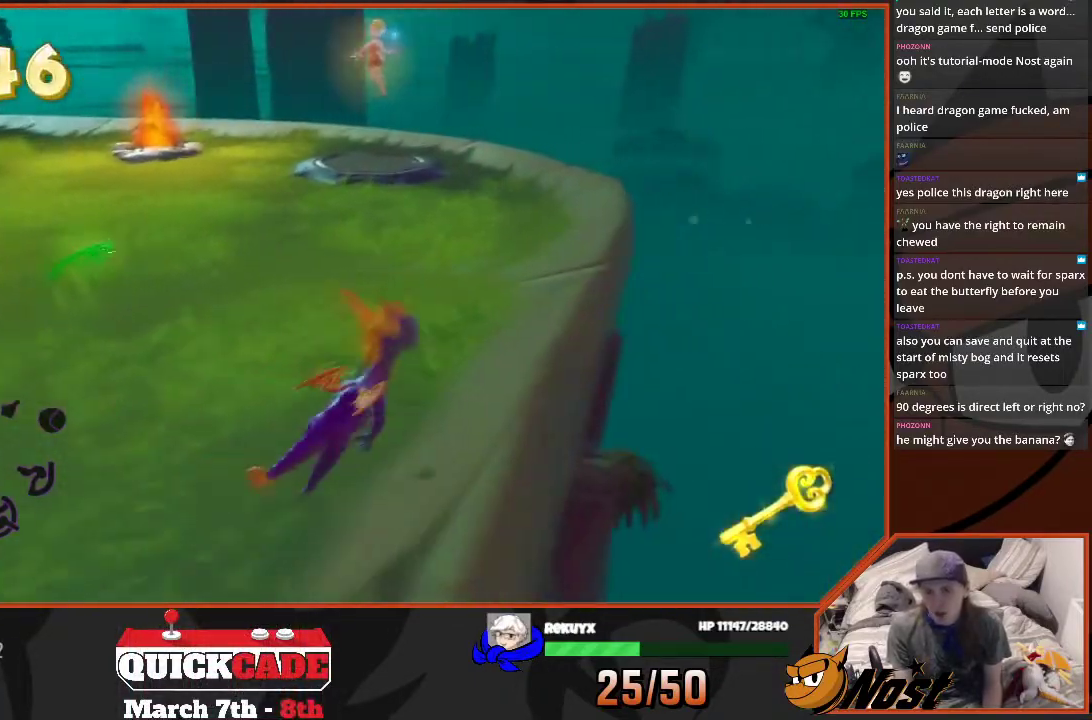
{"buttons": ["SQUARE"], "left_stick": "up", "right_stick": "center", "events": [[67, "left_stick", "up-left"], [167, "CROSS", "down"], [234, "left_stick", "up"], [401, "CROSS", "up"], [501, "SQUARE", "down"]]}
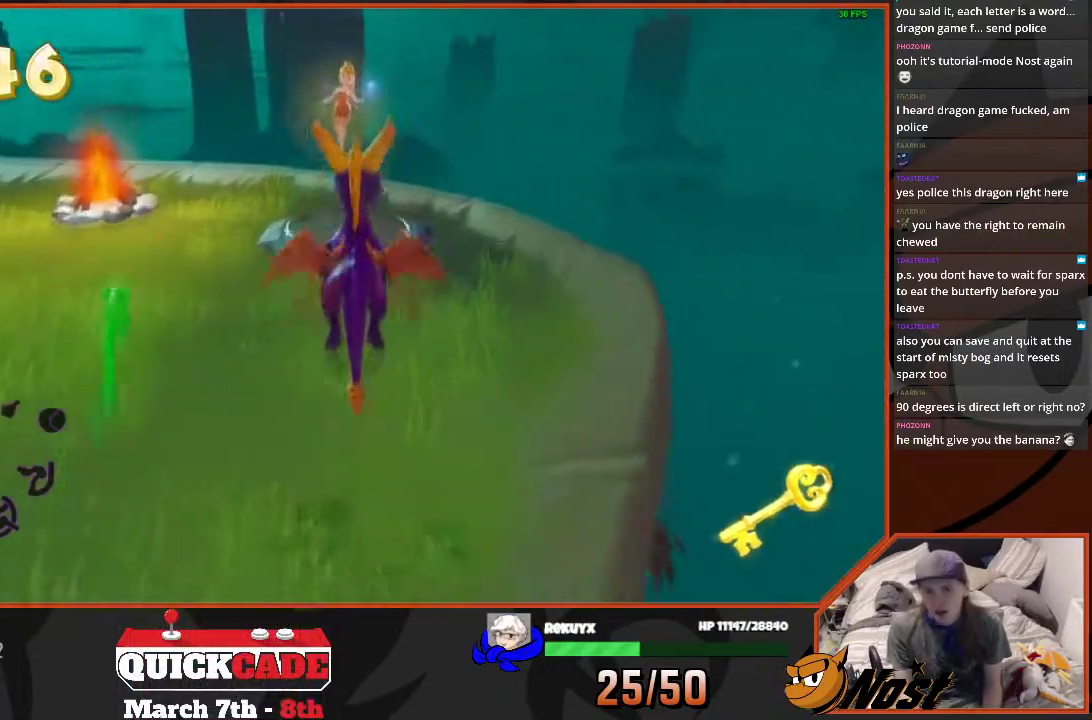
{"buttons": ["SQUARE"], "left_stick": "up", "right_stick": "center", "events": [[67, "left_stick", "up-left"], [267, "left_stick", "up"]]}